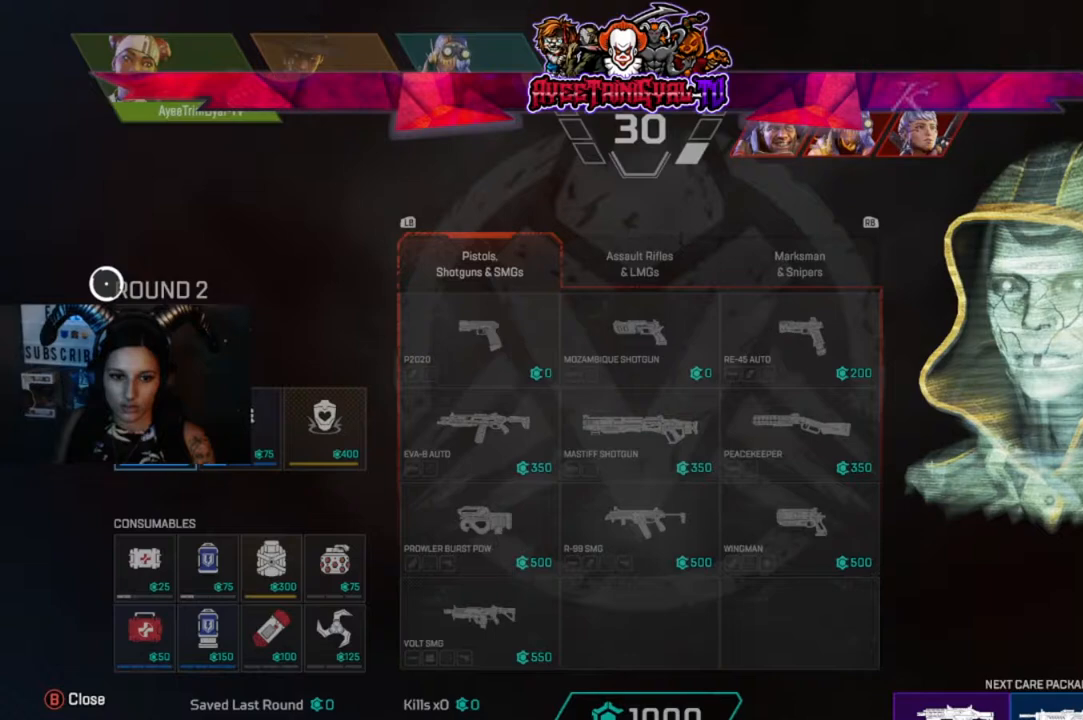
Gameplay with a controller (Xbox layout); each line is a JSON object with the inputs held at the frame after it. "events" lists button and stick changes between this image and that frame as [ms after this image, input, new state], when the widget could be followed in between.
{"buttons": [], "left_stick": "center", "right_stick": "center", "events": [[333, "R1", "down"], [500, "R1", "up"]]}
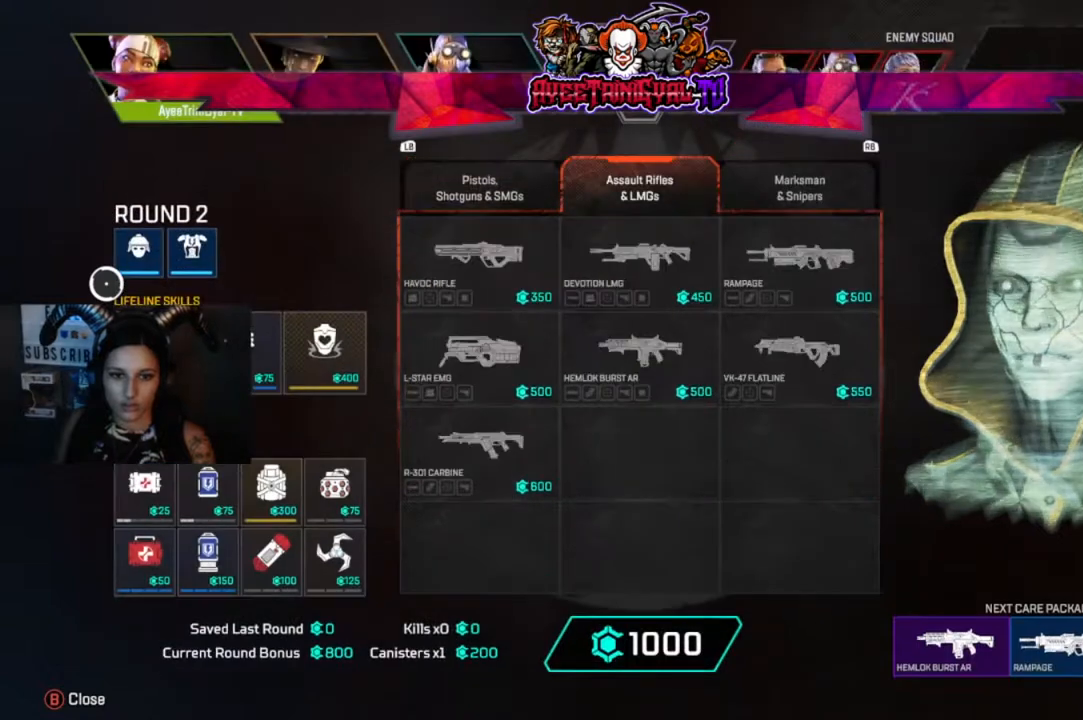
{"buttons": [], "left_stick": "right", "right_stick": "center", "events": [[67, "left_stick", "right"]]}
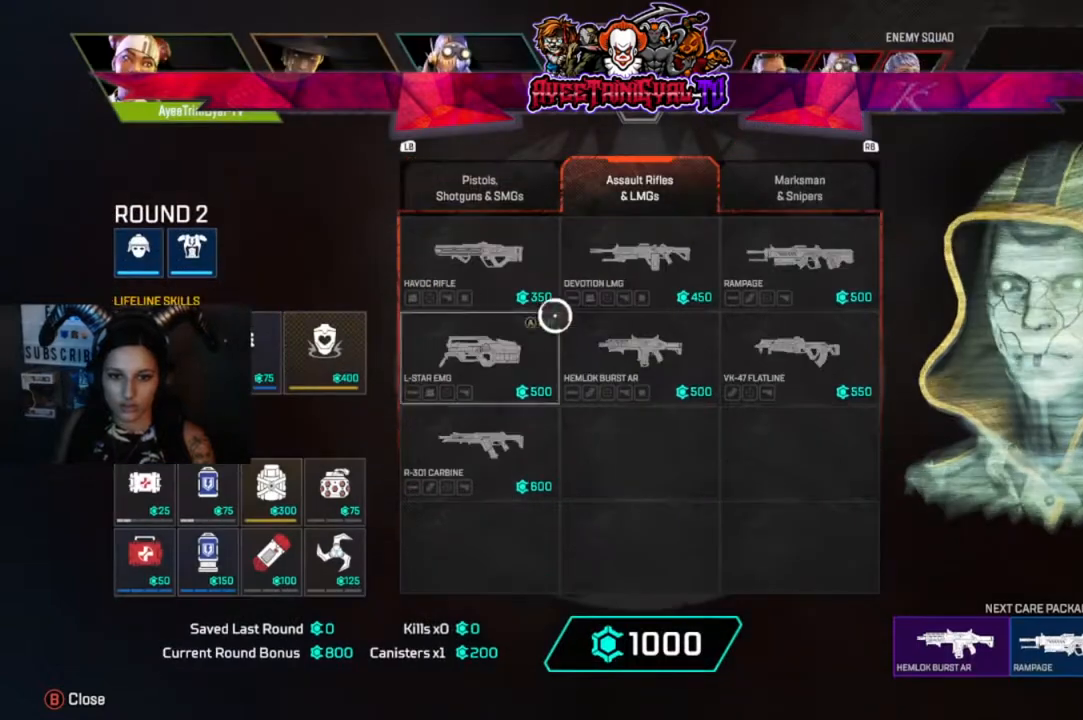
{"buttons": [], "left_stick": "center", "right_stick": "center", "events": [[200, "left_stick", "center"], [400, "left_stick", "right"], [500, "left_stick", "center"]]}
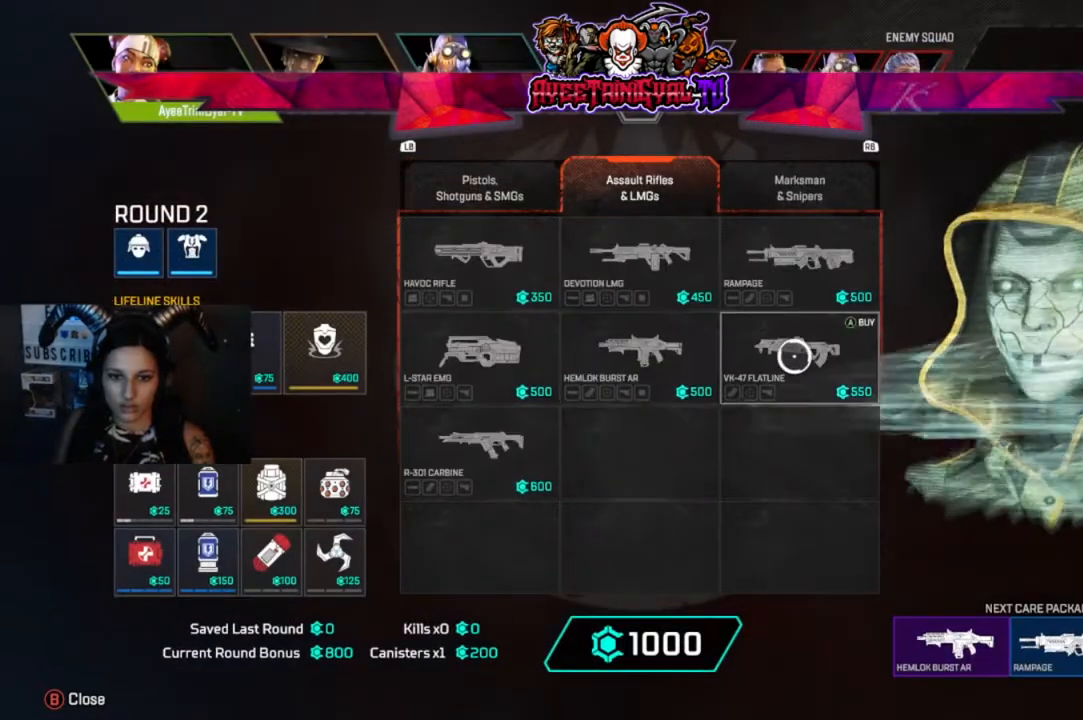
{"buttons": [], "left_stick": "center", "right_stick": "center", "events": [[100, "A", "down"], [200, "A", "up"], [267, "A", "down"], [400, "A", "up"]]}
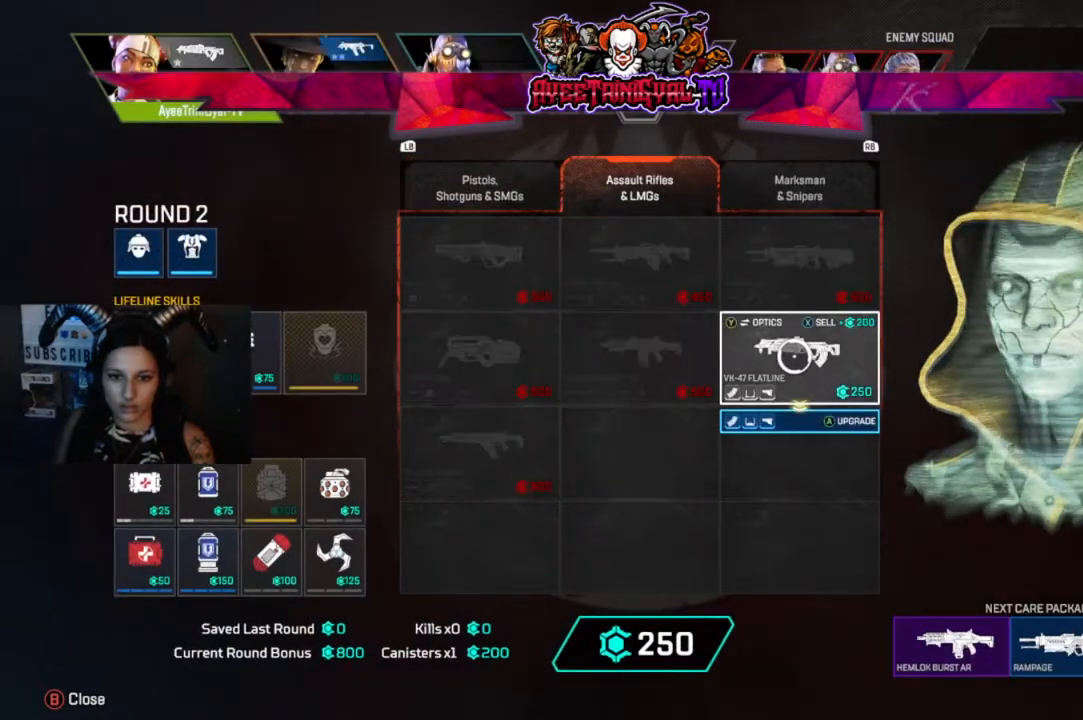
{"buttons": ["A"], "left_stick": "center", "right_stick": "center", "events": [[100, "L1", "down"], [133, "left_stick", "up-left"], [267, "L1", "up"], [333, "left_stick", "center"], [467, "A", "down"]]}
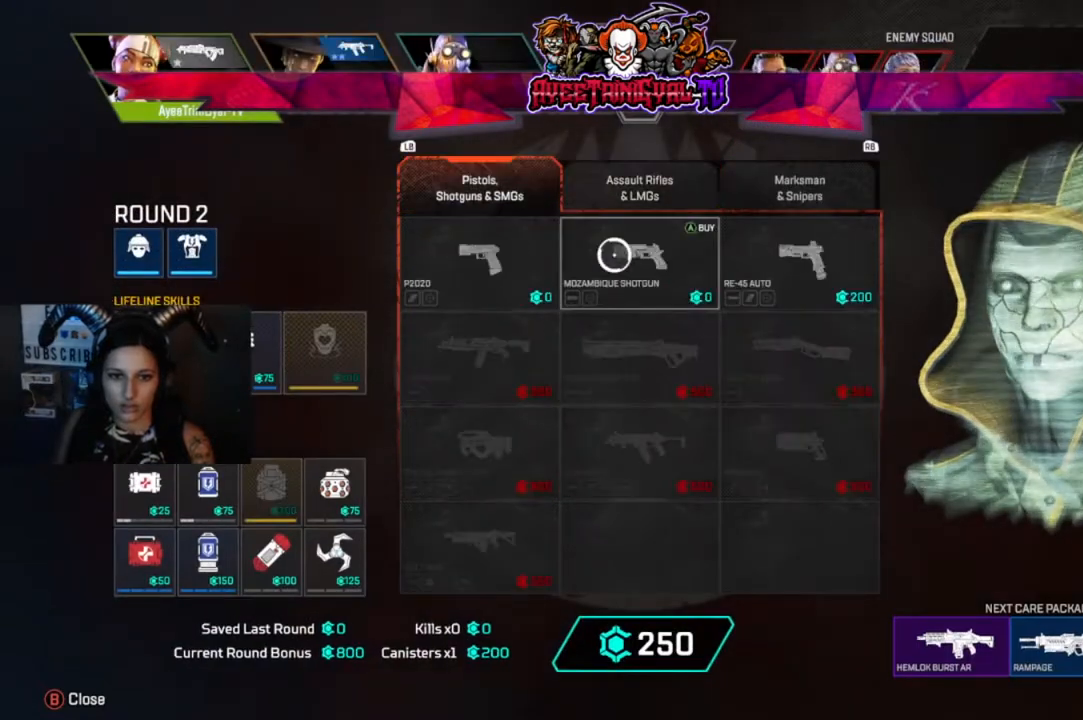
{"buttons": [], "left_stick": "center", "right_stick": "center", "events": [[67, "A", "up"], [133, "left_stick", "down-left"], [467, "left_stick", "center"]]}
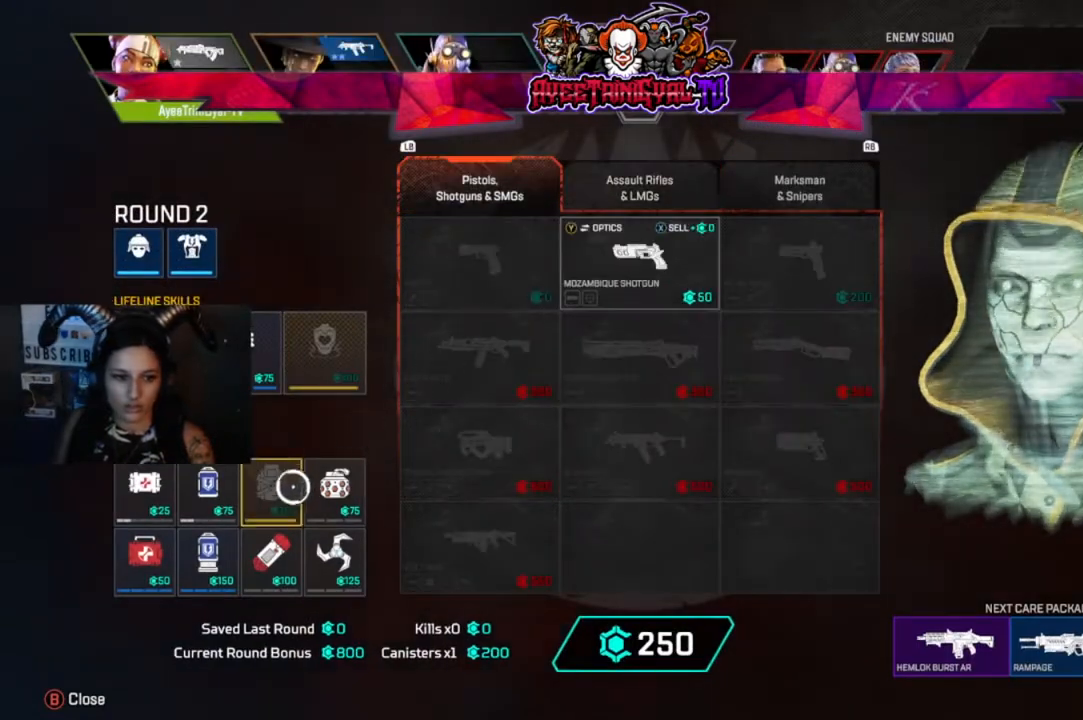
{"buttons": ["A"], "left_stick": "center", "right_stick": "center", "events": [[133, "left_stick", "down-left"], [267, "left_stick", "center"], [467, "A", "down"]]}
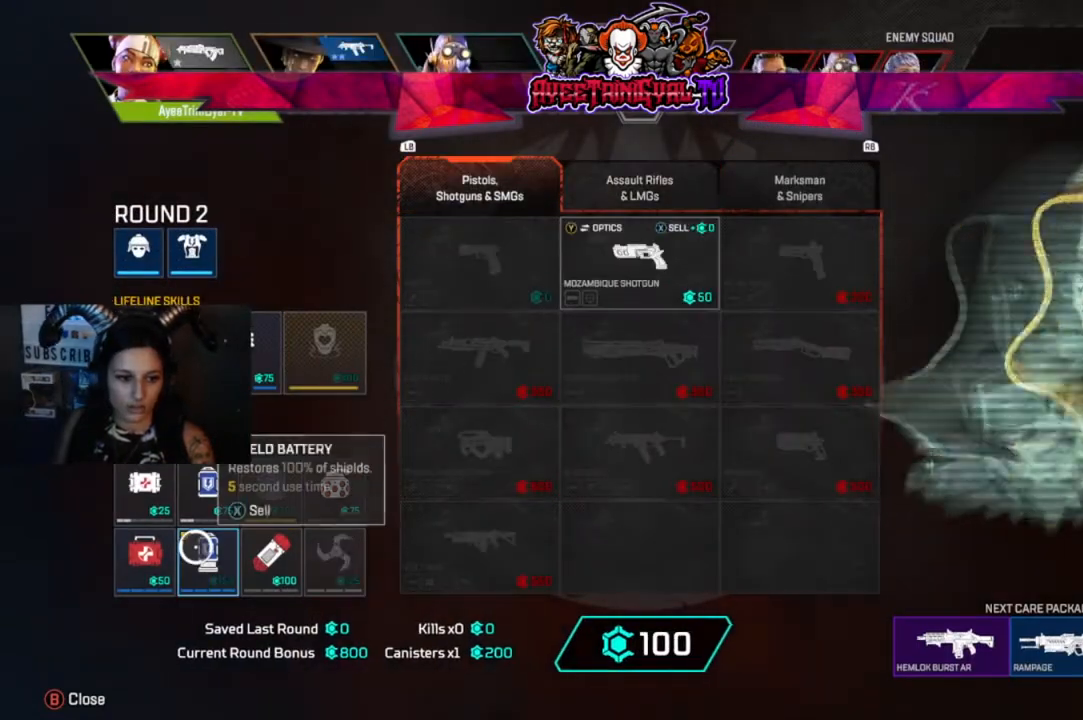
{"buttons": [], "left_stick": "center", "right_stick": "center", "events": [[167, "A", "up"]]}
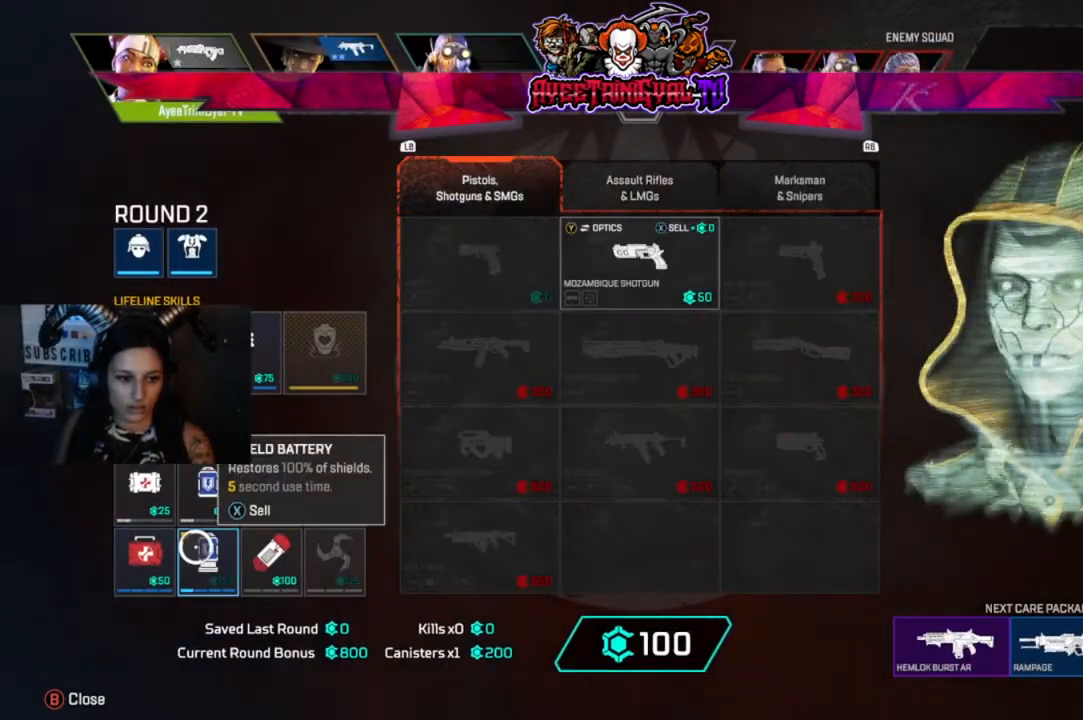
{"buttons": [], "left_stick": "center", "right_stick": "center", "events": [[333, "A", "down"], [467, "A", "up"]]}
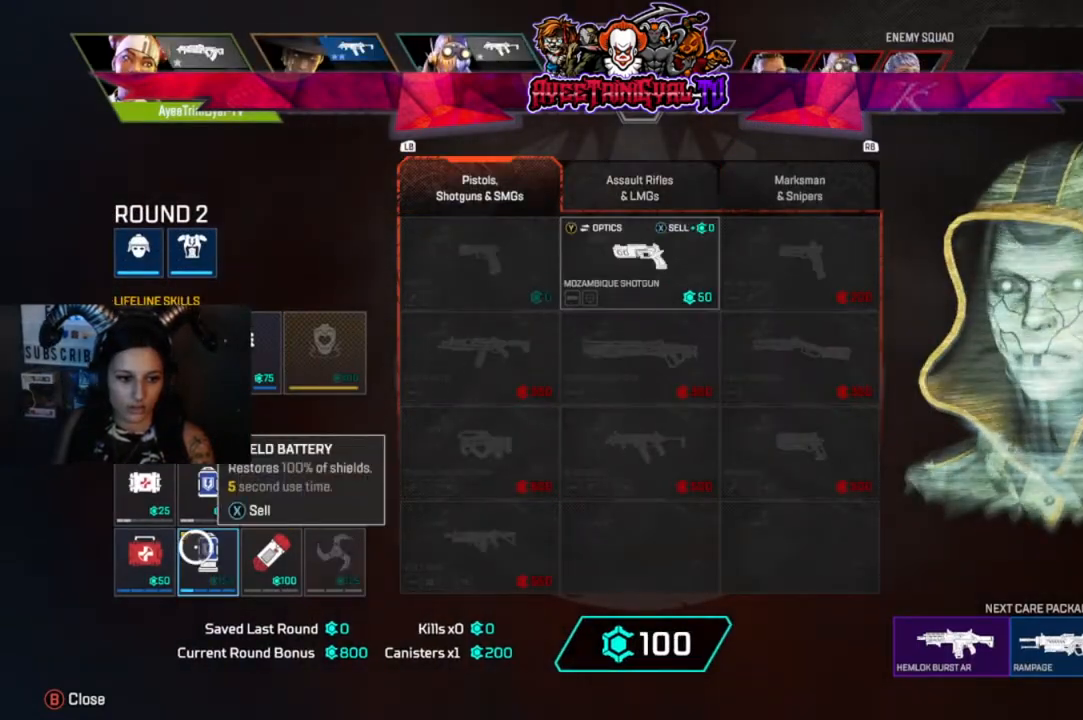
{"buttons": [], "left_stick": "center", "right_stick": "center", "events": [[333, "left_stick", "up"], [400, "left_stick", "center"]]}
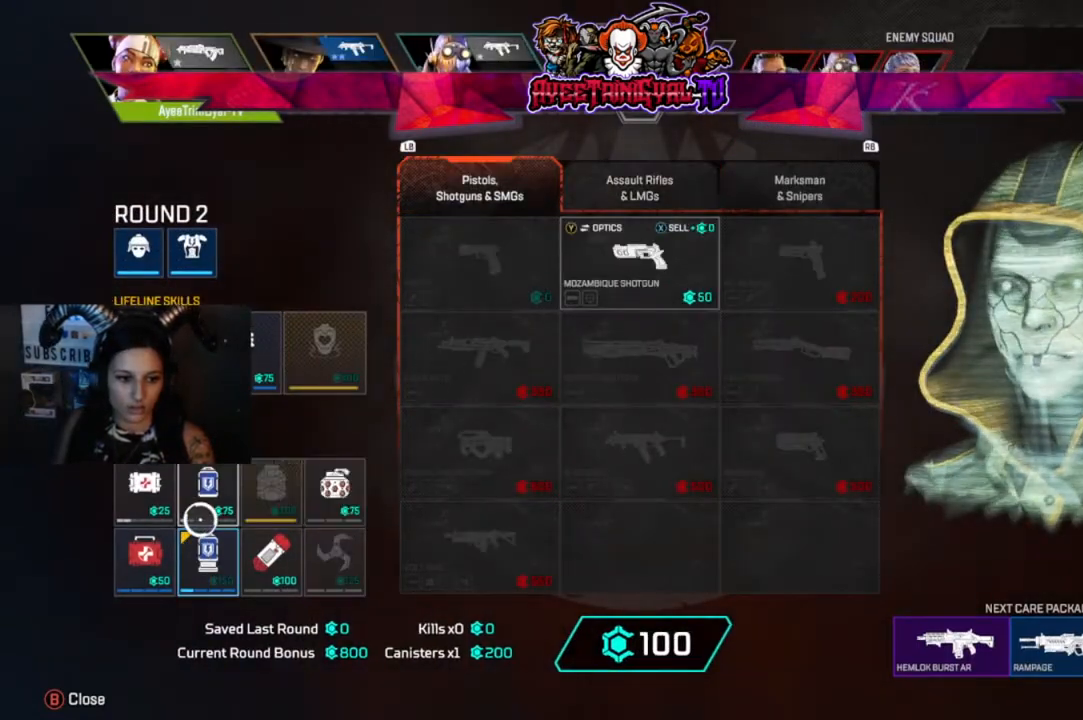
{"buttons": [], "left_stick": "center", "right_stick": "center", "events": [[67, "A", "down"], [200, "A", "up"]]}
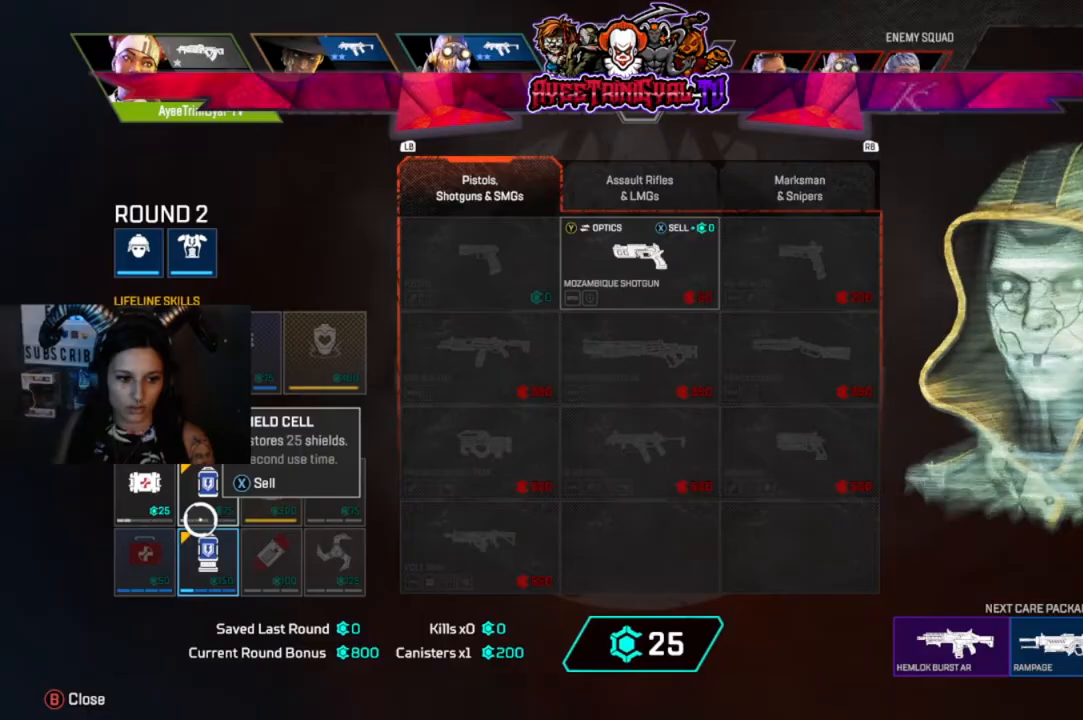
{"buttons": [], "left_stick": "center", "right_stick": "center", "events": []}
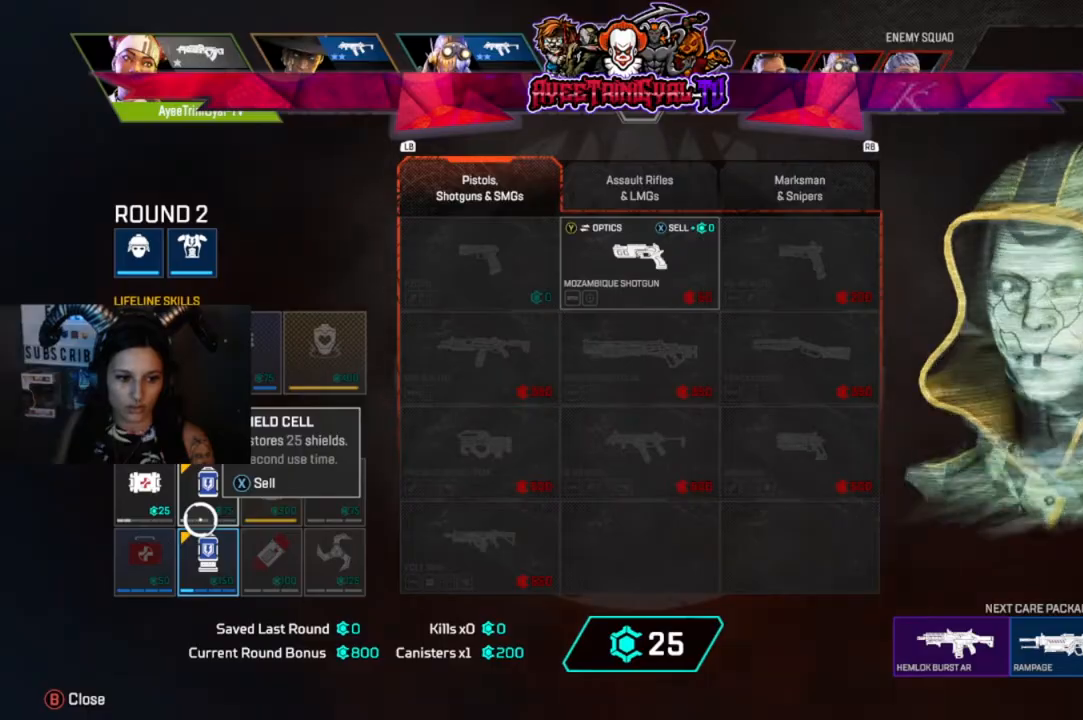
{"buttons": [], "left_stick": "center", "right_stick": "center", "events": []}
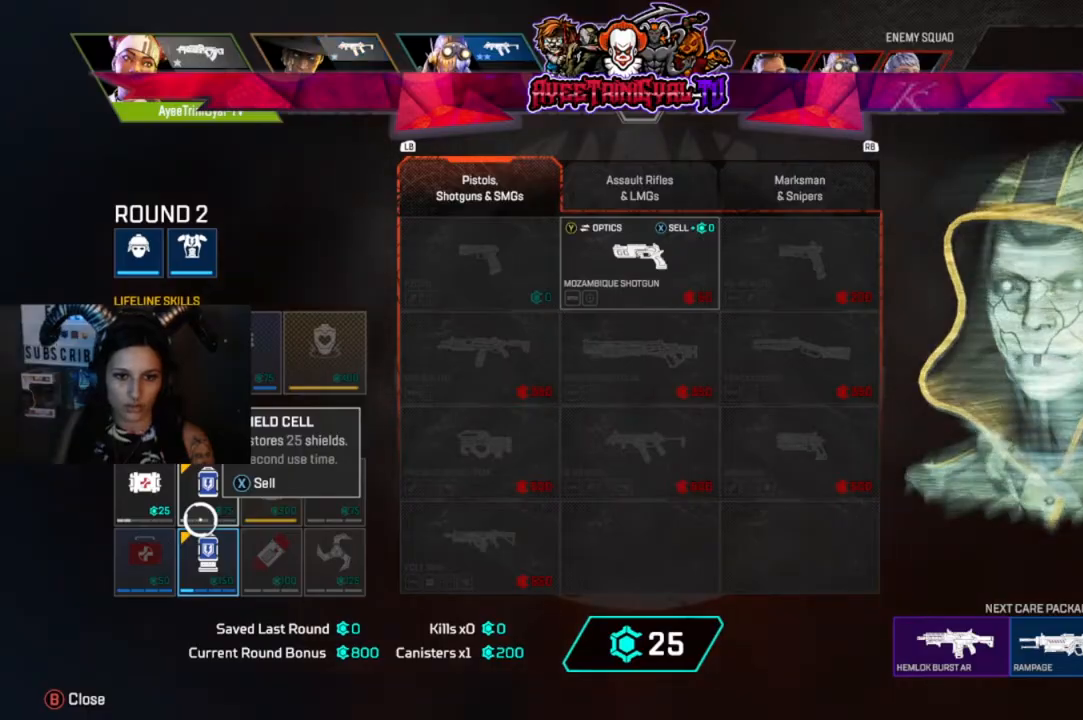
{"buttons": [], "left_stick": "up-right", "right_stick": "center", "events": [[433, "left_stick", "up-right"]]}
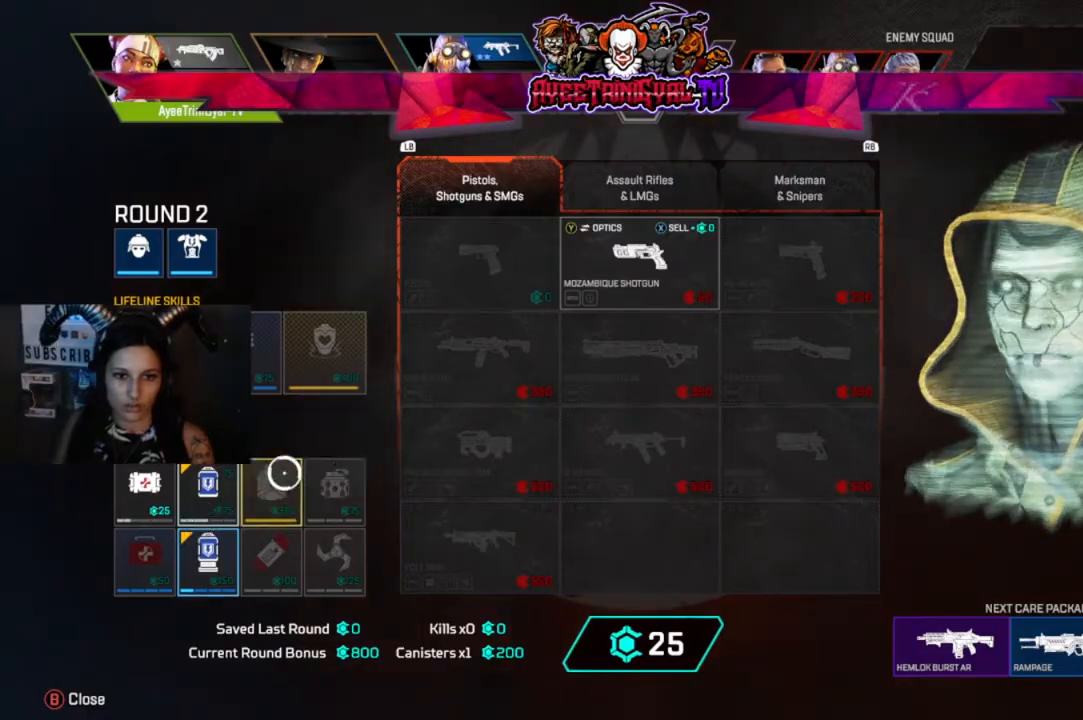
{"buttons": ["A"], "left_stick": "center", "right_stick": "center", "events": [[400, "left_stick", "center"], [467, "A", "down"]]}
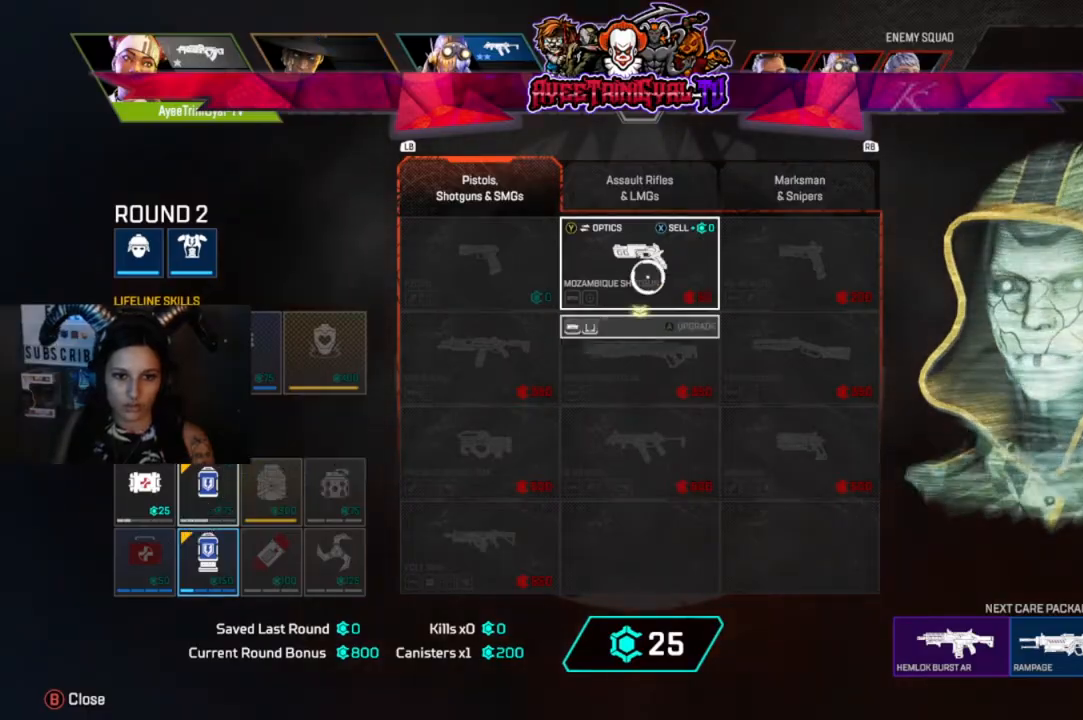
{"buttons": [], "left_stick": "center", "right_stick": "center", "events": [[100, "A", "up"], [367, "B", "down"], [500, "B", "up"]]}
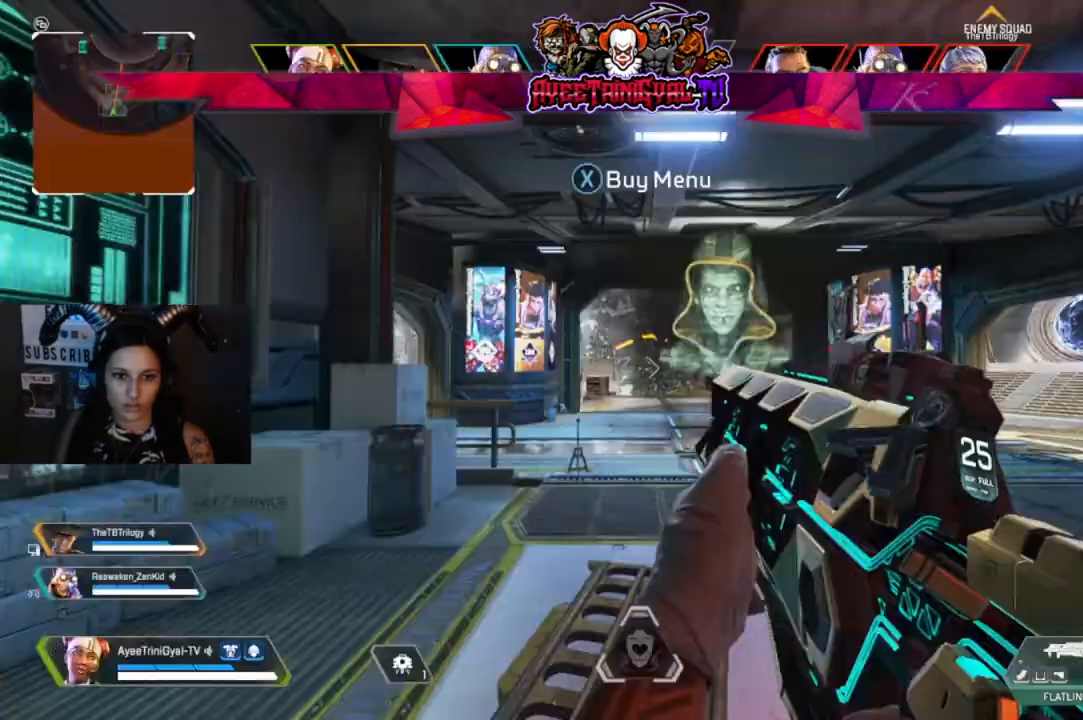
{"buttons": [], "left_stick": "up", "right_stick": "center", "events": [[133, "left_stick", "up"], [267, "L3", "down"], [433, "L3", "up"]]}
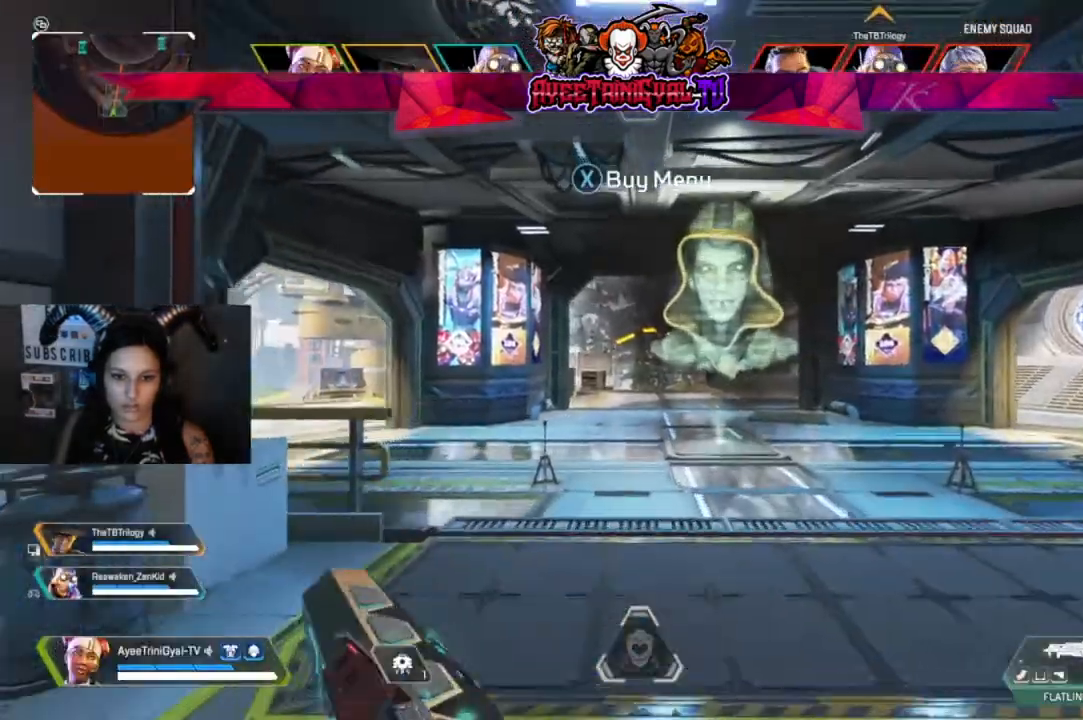
{"buttons": [], "left_stick": "up", "right_stick": "center", "events": []}
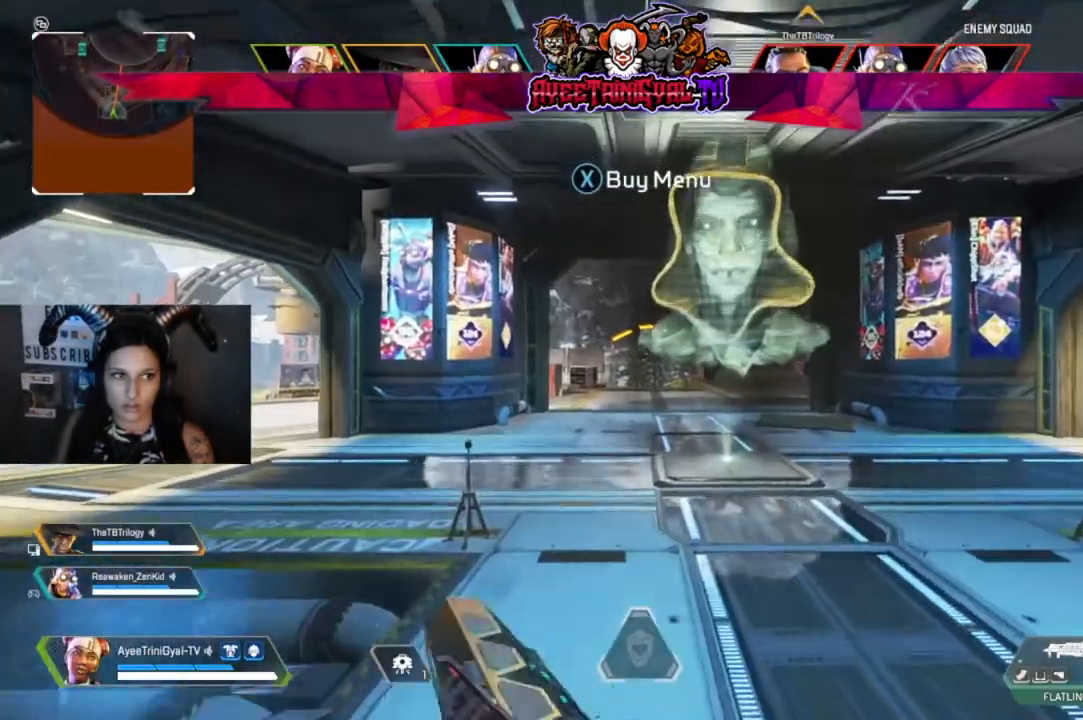
{"buttons": [], "left_stick": "up", "right_stick": "center", "events": []}
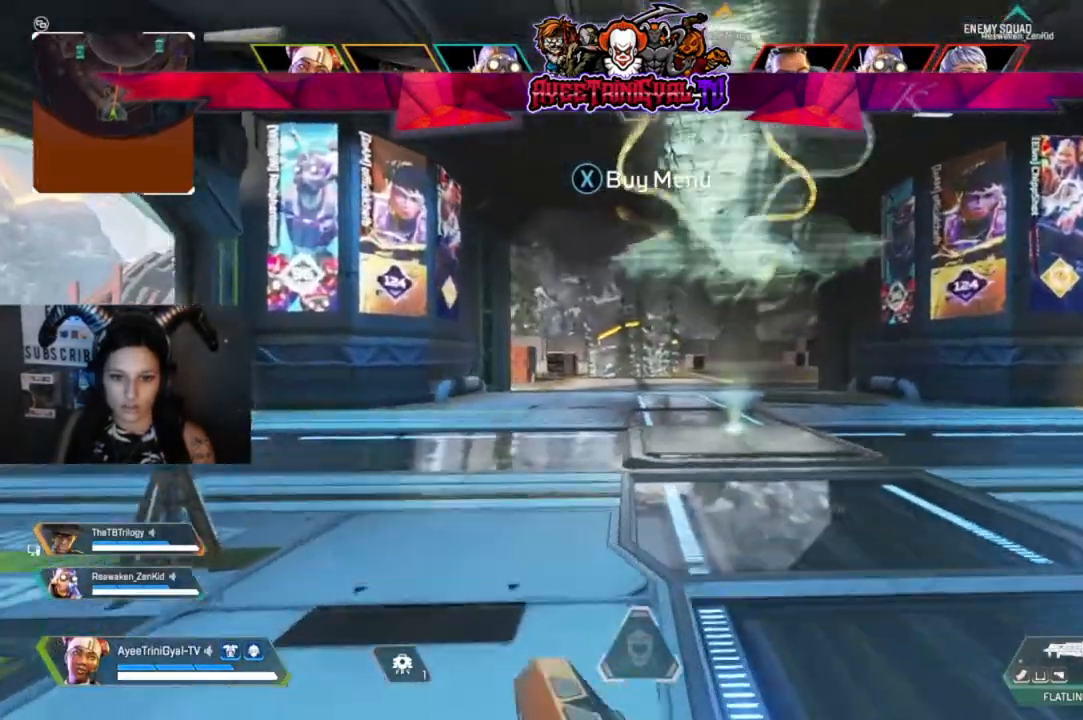
{"buttons": [], "left_stick": "up", "right_stick": "center", "events": []}
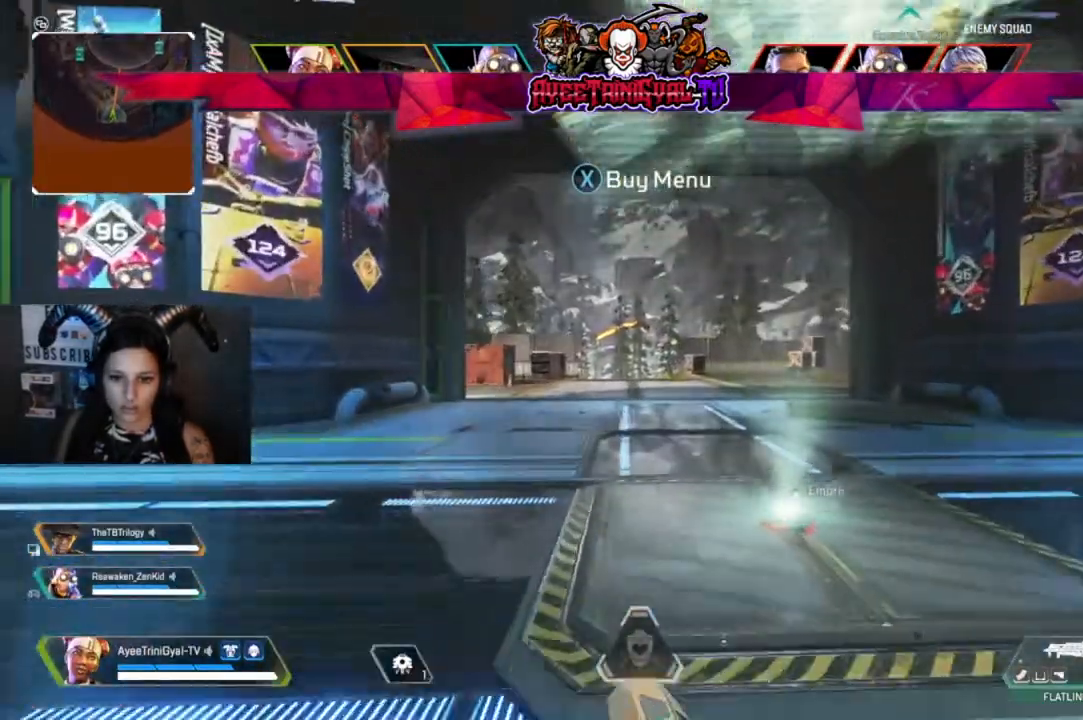
{"buttons": [], "left_stick": "up", "right_stick": "center", "events": []}
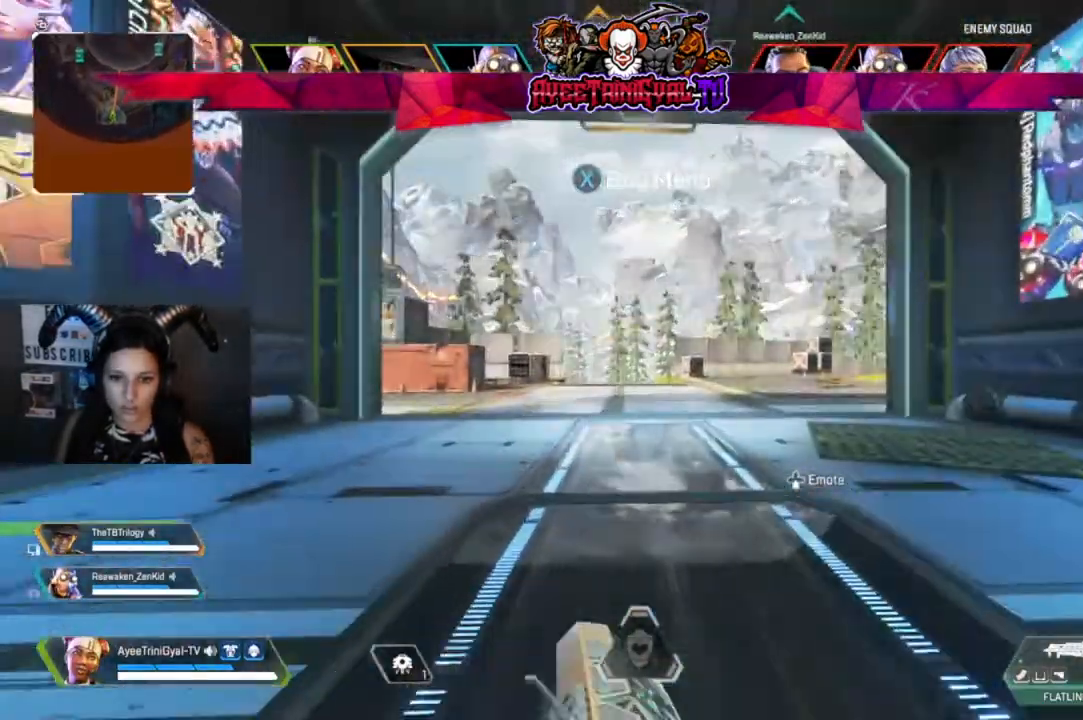
{"buttons": ["Y"], "left_stick": "up", "right_stick": "center", "events": [[233, "Y", "down"]]}
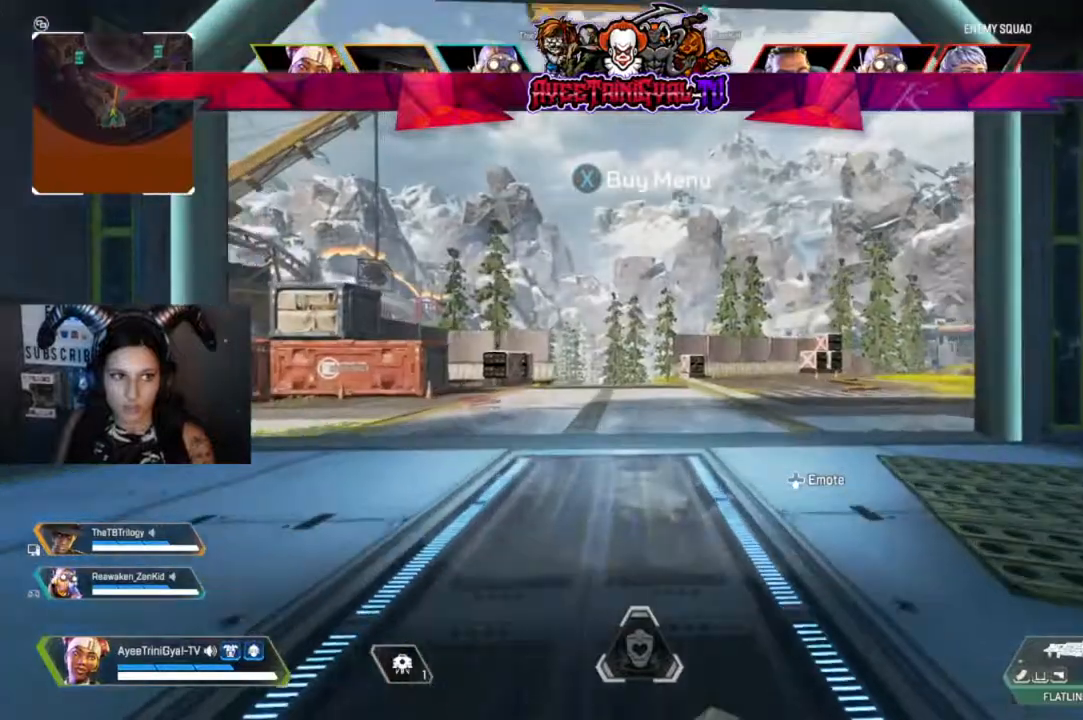
{"buttons": [], "left_stick": "up", "right_stick": "center", "events": [[200, "Y", "up"]]}
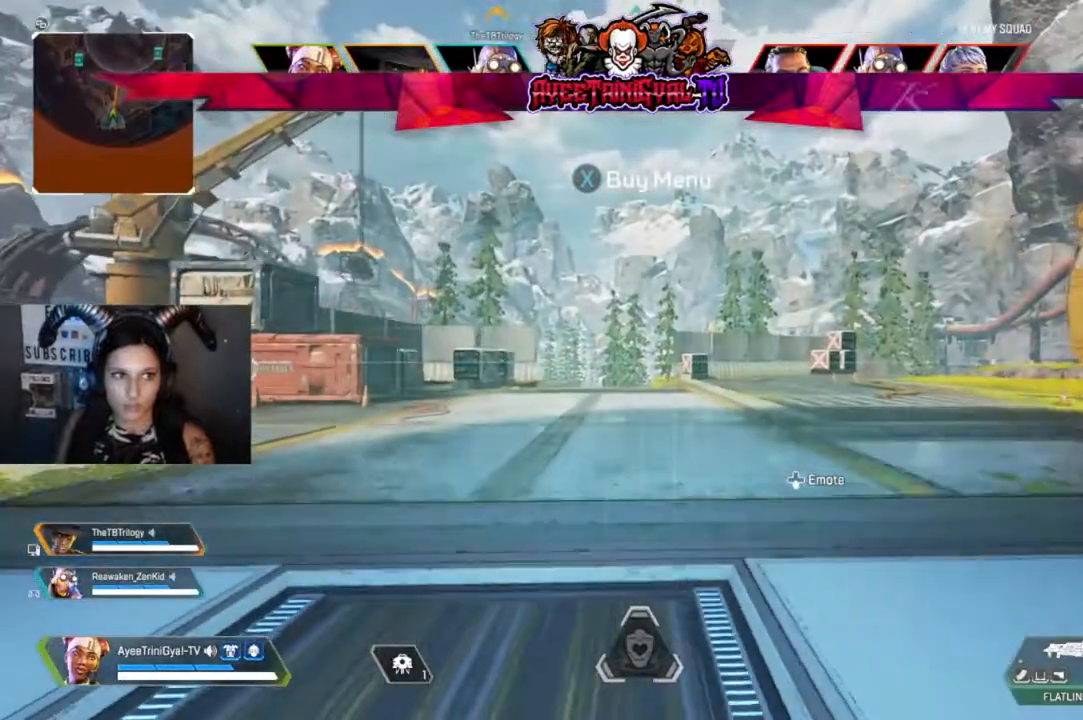
{"buttons": ["DPAD_DOWN"], "left_stick": "center", "right_stick": "center", "events": [[433, "left_stick", "center"], [500, "DPAD_DOWN", "down"]]}
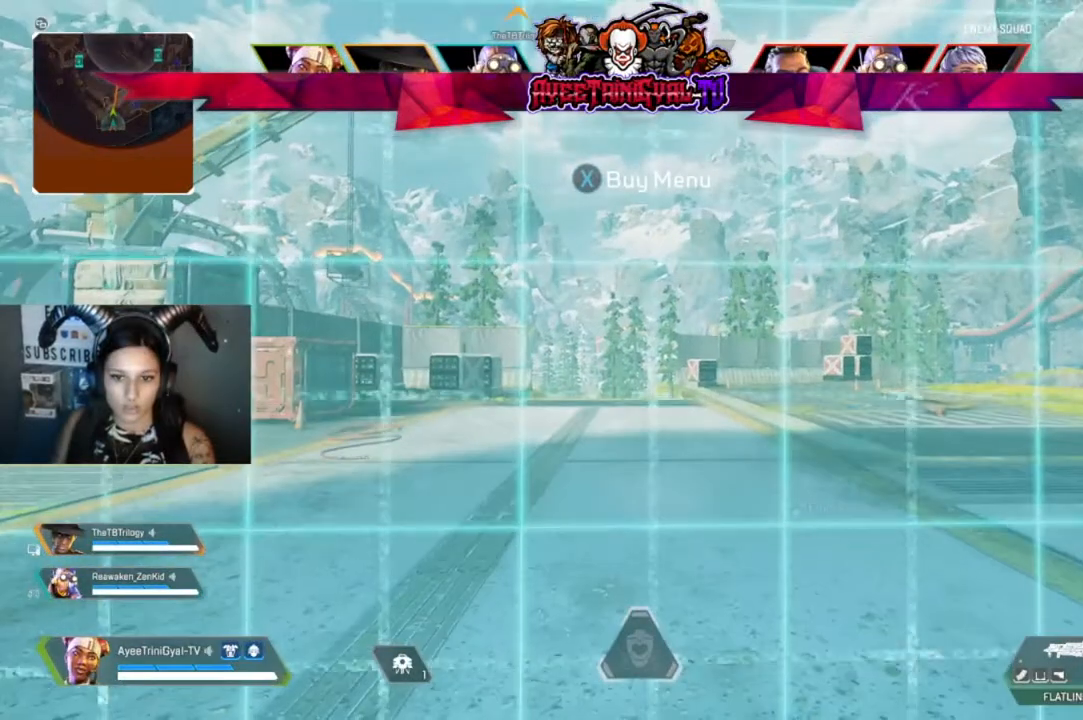
{"buttons": [], "left_stick": "center", "right_stick": "center", "events": [[33, "DPAD_LEFT", "down"], [167, "DPAD_LEFT", "up"], [233, "DPAD_DOWN", "up"]]}
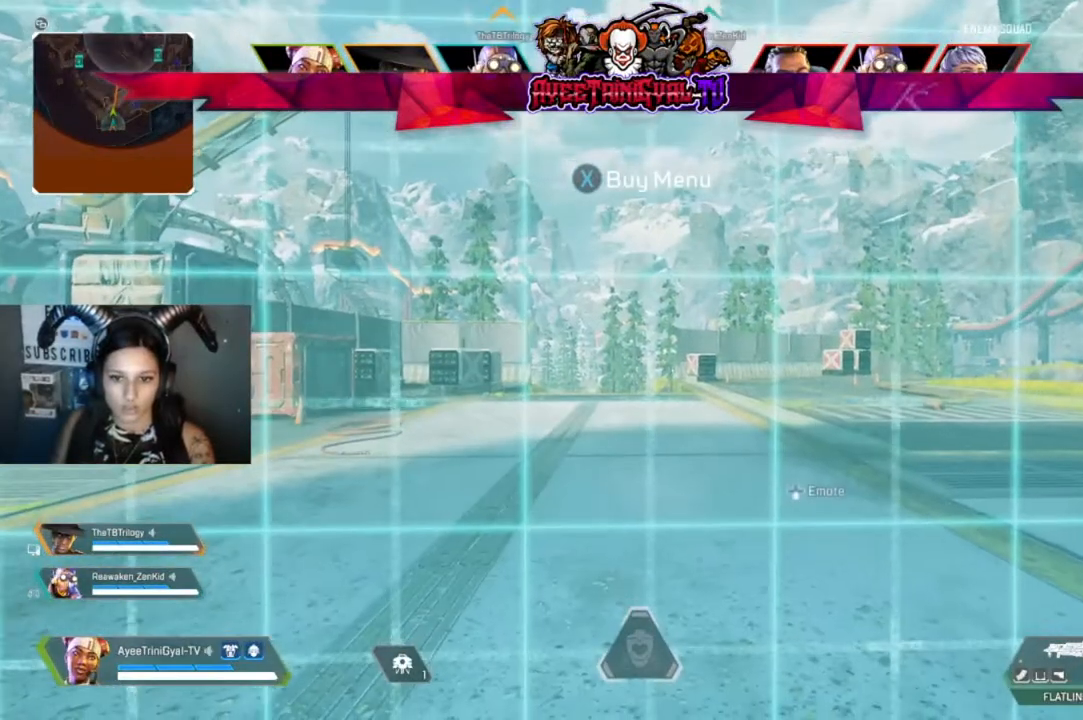
{"buttons": [], "left_stick": "center", "right_stick": "center", "events": [[167, "DPAD_DOWN", "down"], [367, "DPAD_DOWN", "up"]]}
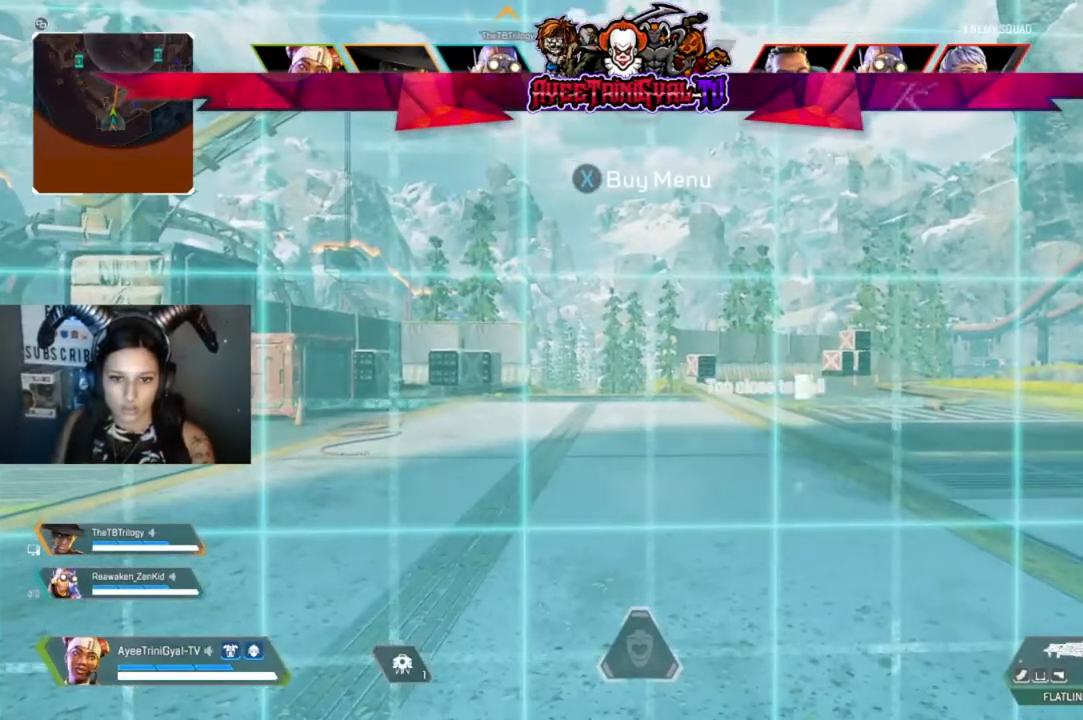
{"buttons": [], "left_stick": "center", "right_stick": "center", "events": [[300, "right_stick", "down-left"], [400, "right_stick", "center"]]}
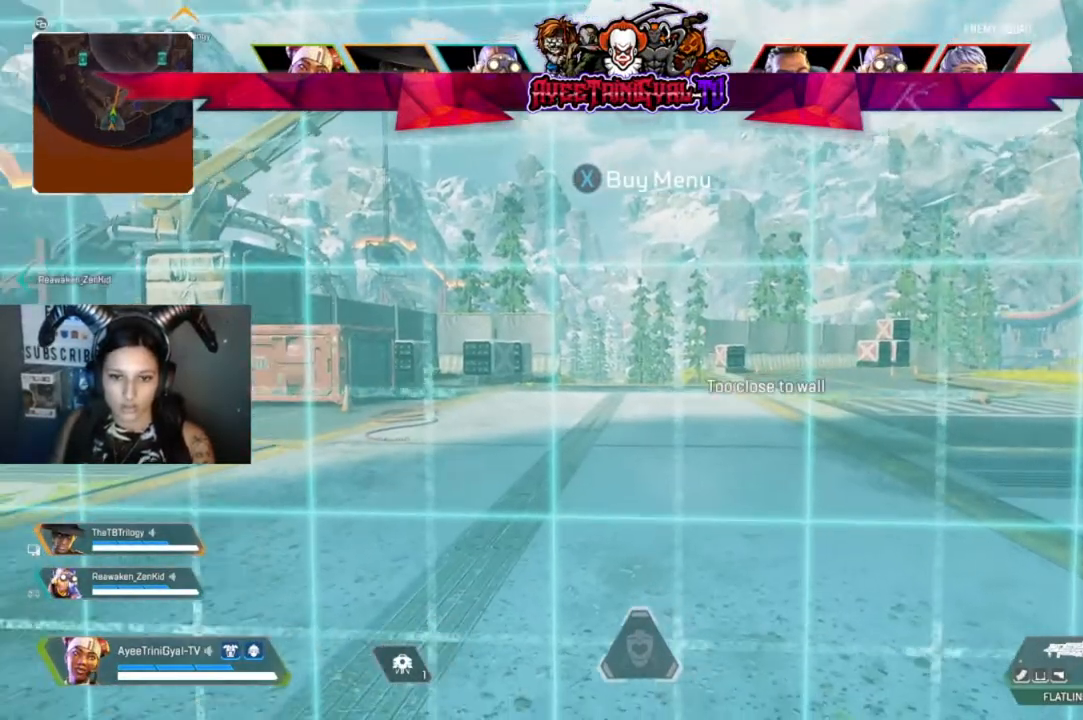
{"buttons": [], "left_stick": "center", "right_stick": "center", "events": []}